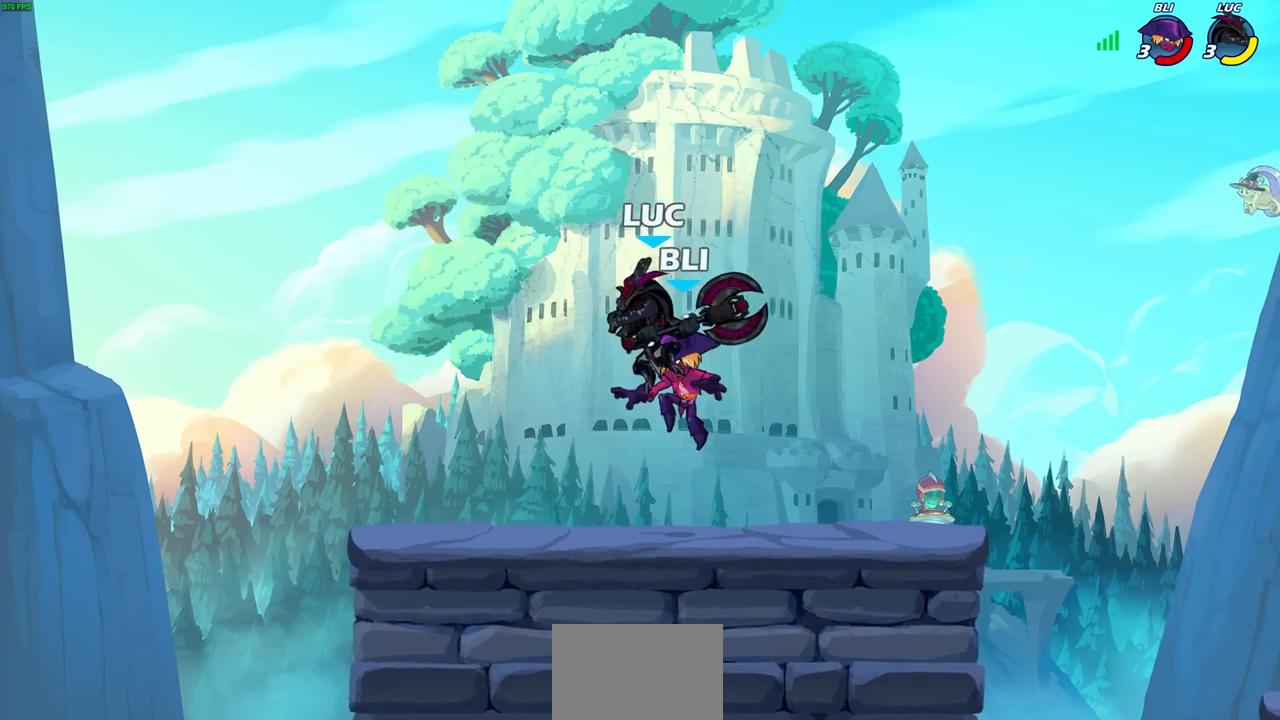
Gameplay with a controller (PlayStation layout); each line is a JSON object with the inputs held at the frame after it. "events" lists button and stick changes between this image and that frame as [ms after this image, input, new state], when the widget could be followed in between. Not read: right_stick.
{"buttons": [], "left_stick": "left", "events": [[17, "CROSS", "down"], [217, "CROSS", "up"], [333, "left_stick", "left"]]}
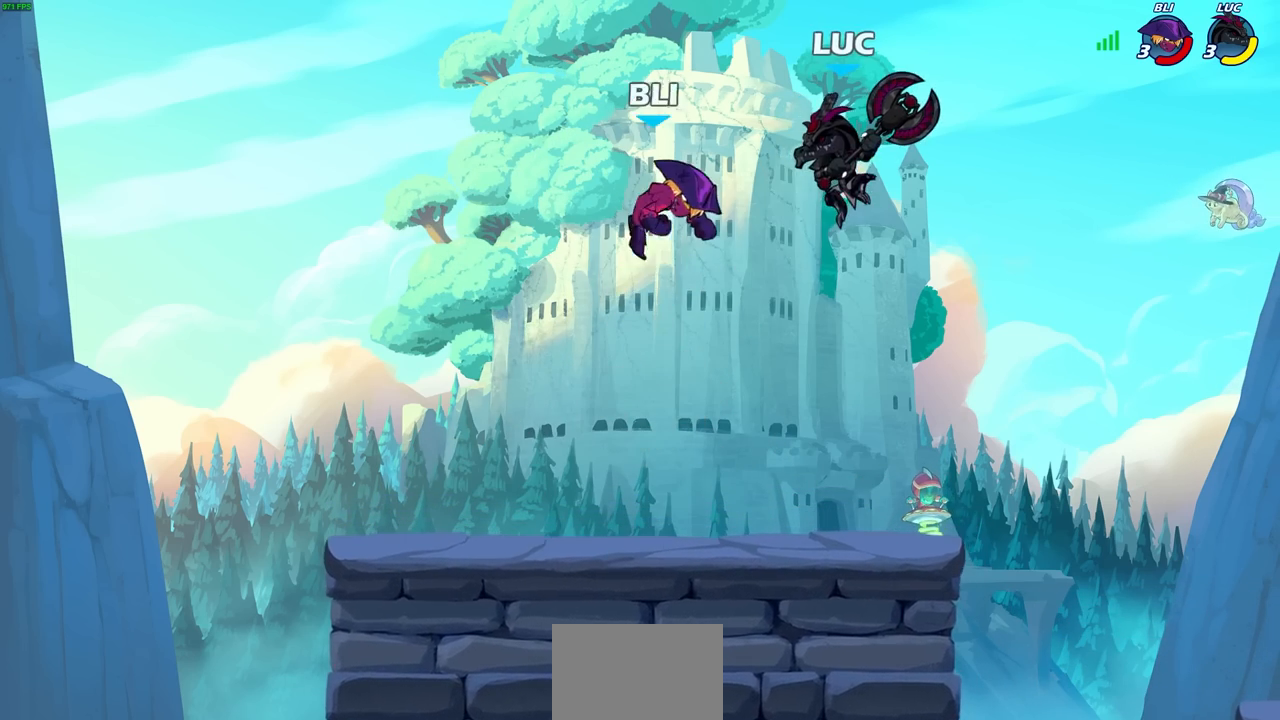
{"buttons": [], "left_stick": "right", "events": [[83, "left_stick", "up"], [100, "CIRCLE", "down"], [150, "left_stick", "center"], [167, "CIRCLE", "up"], [467, "left_stick", "right"]]}
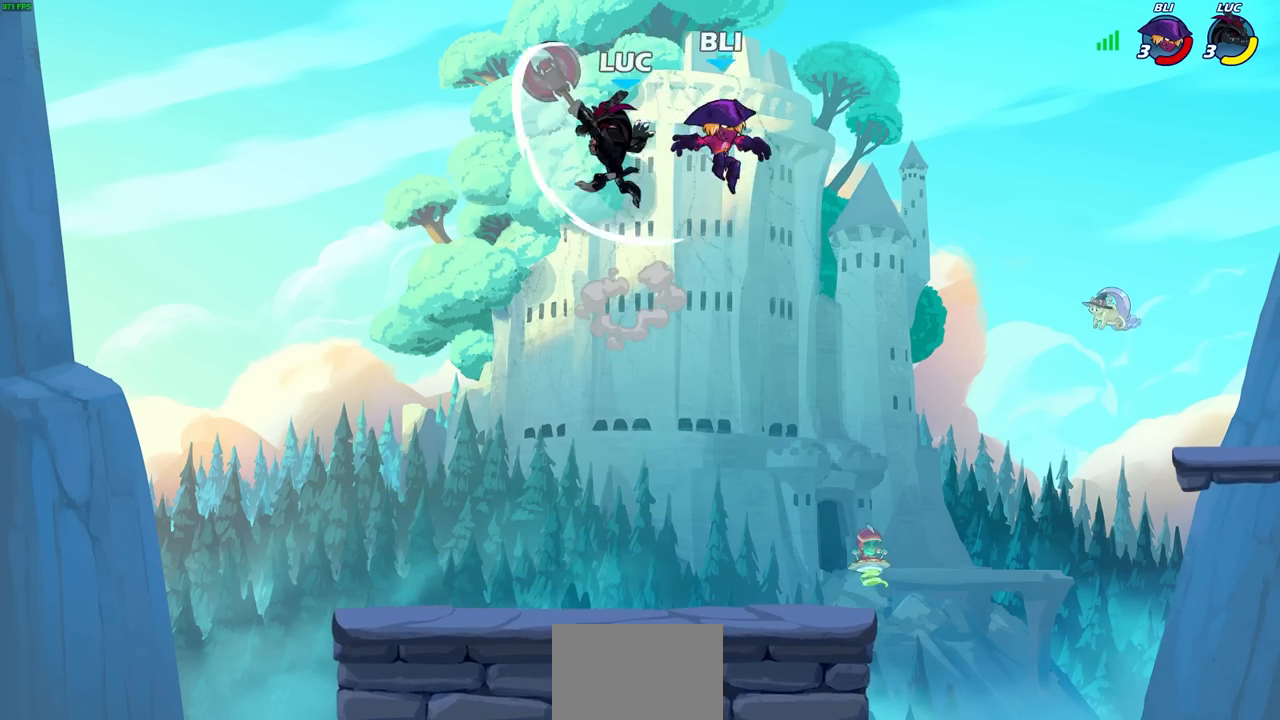
{"buttons": [], "left_stick": "right", "events": []}
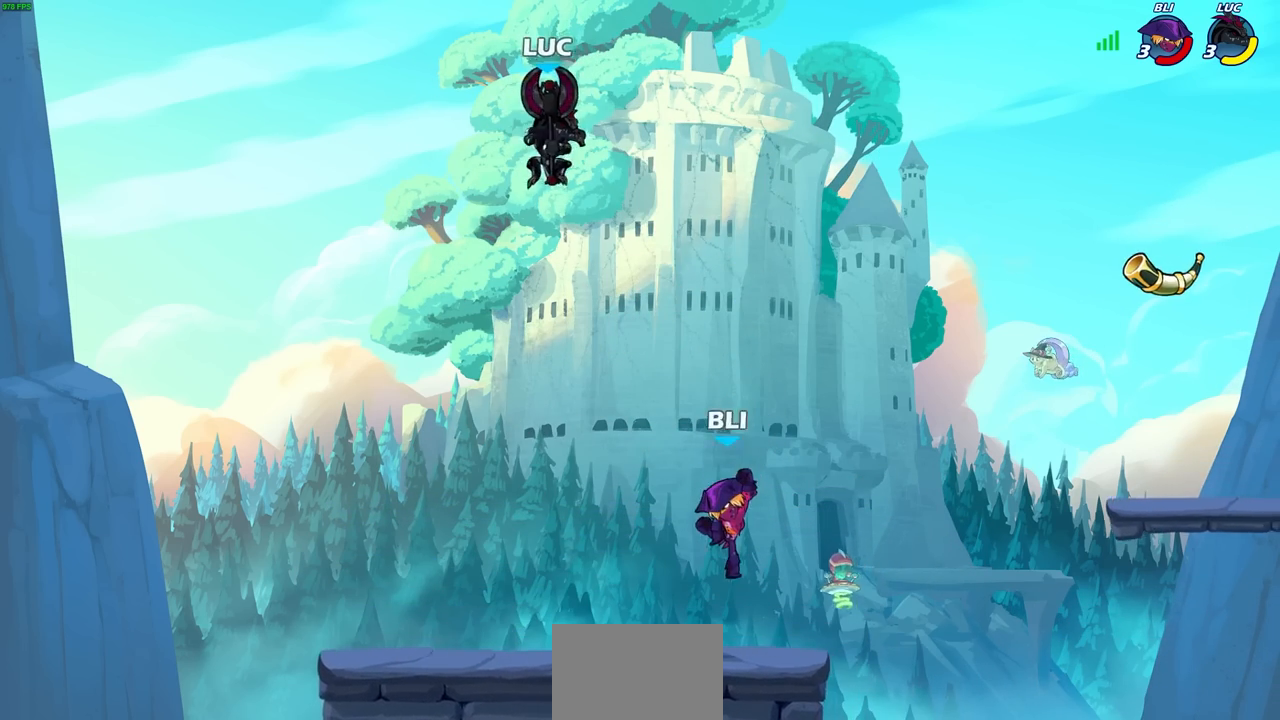
{"buttons": [], "left_stick": "down-left", "events": [[167, "left_stick", "down"], [200, "CIRCLE", "down"], [217, "left_stick", "down-left"], [500, "CIRCLE", "up"]]}
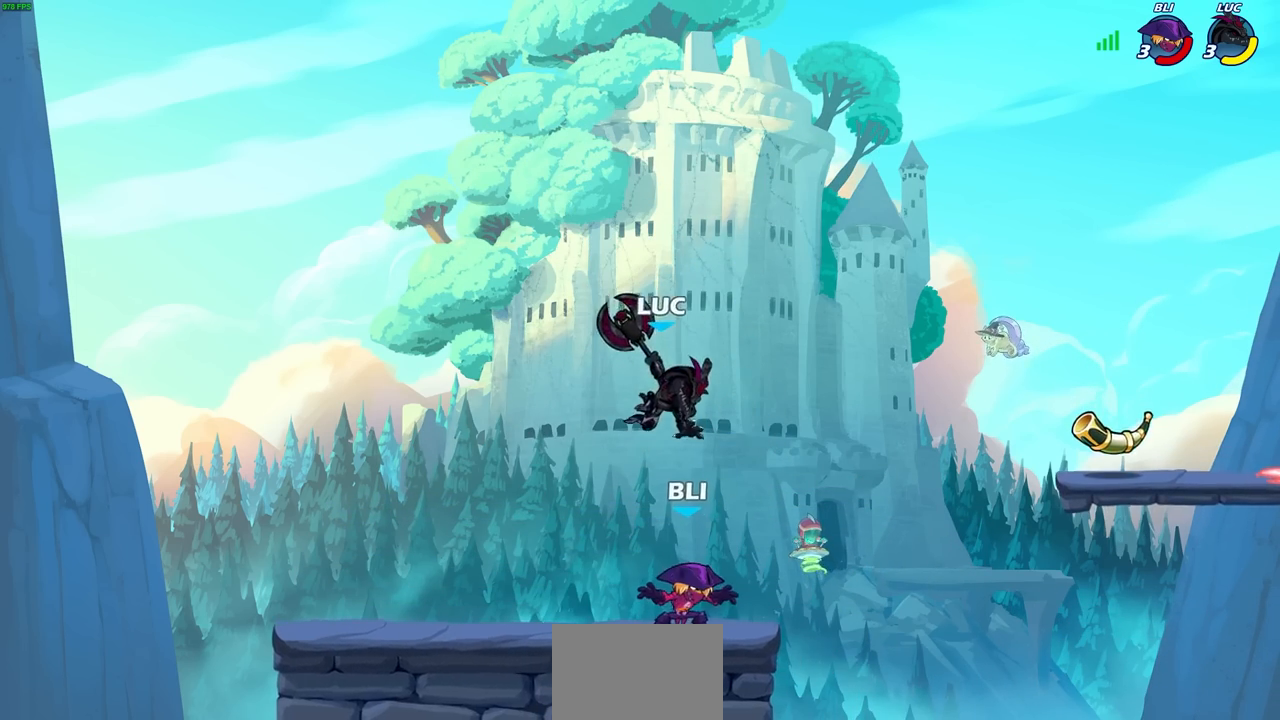
{"buttons": [], "left_stick": "center", "events": [[183, "left_stick", "center"]]}
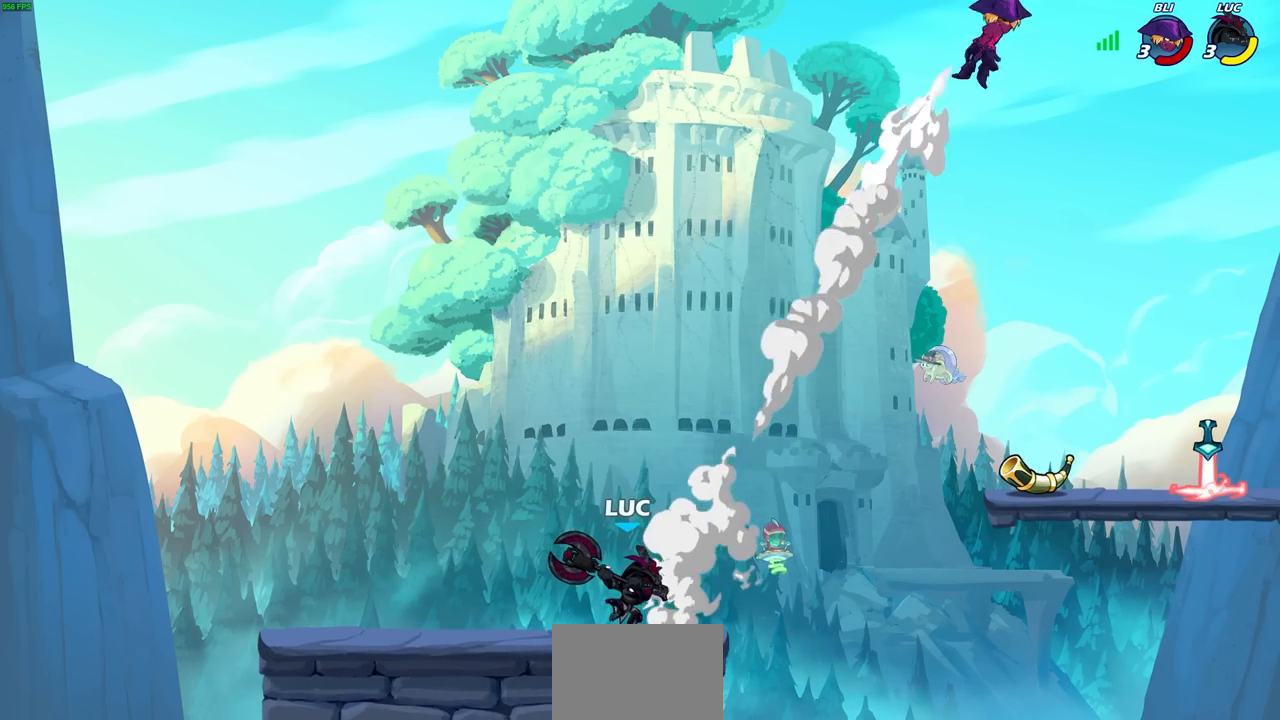
{"buttons": ["R2"], "left_stick": "right", "events": [[267, "left_stick", "right"], [450, "R2", "down"]]}
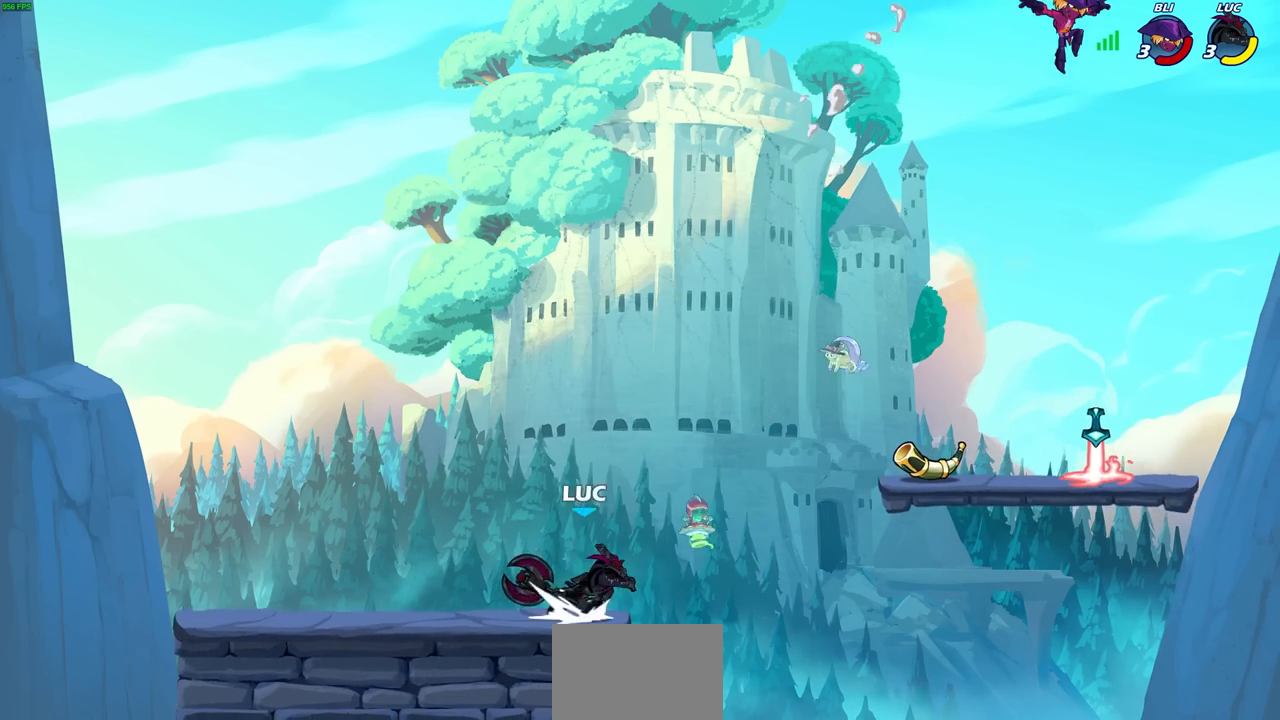
{"buttons": [], "left_stick": "up-right", "events": [[150, "R2", "up"], [233, "CIRCLE", "down"], [250, "left_stick", "up-right"], [333, "CIRCLE", "up"]]}
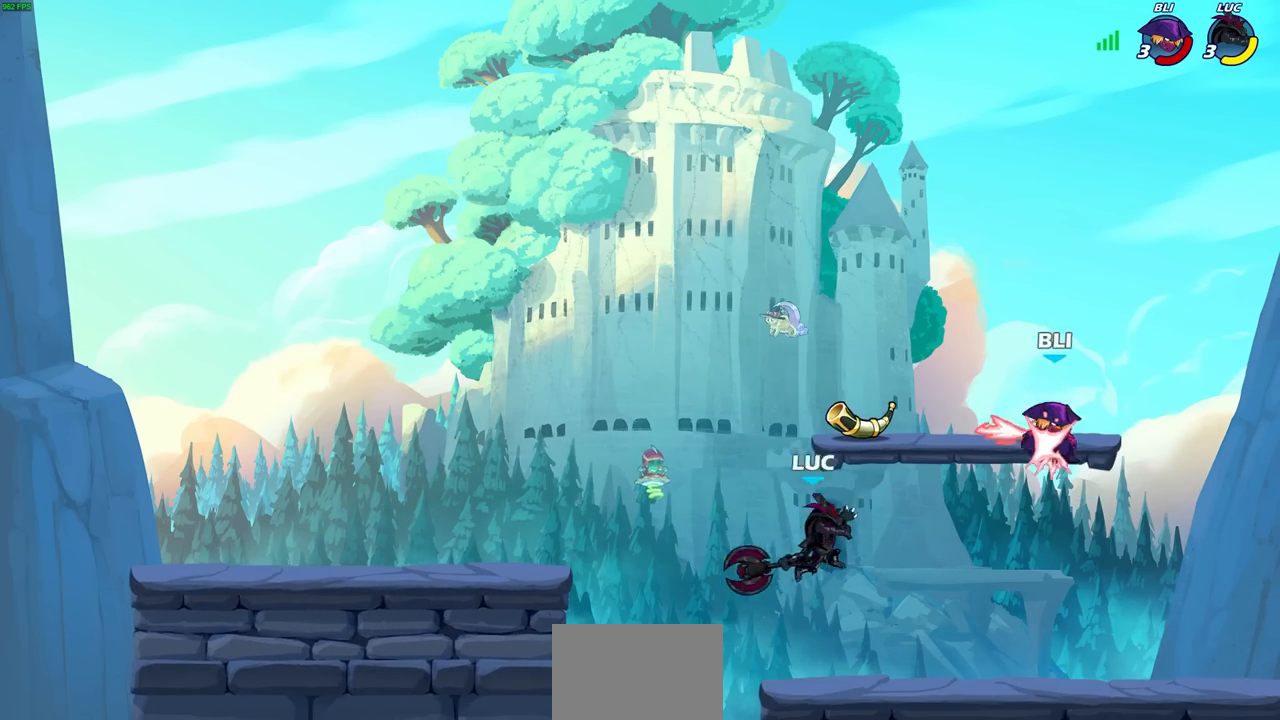
{"buttons": [], "left_stick": "up-right", "events": []}
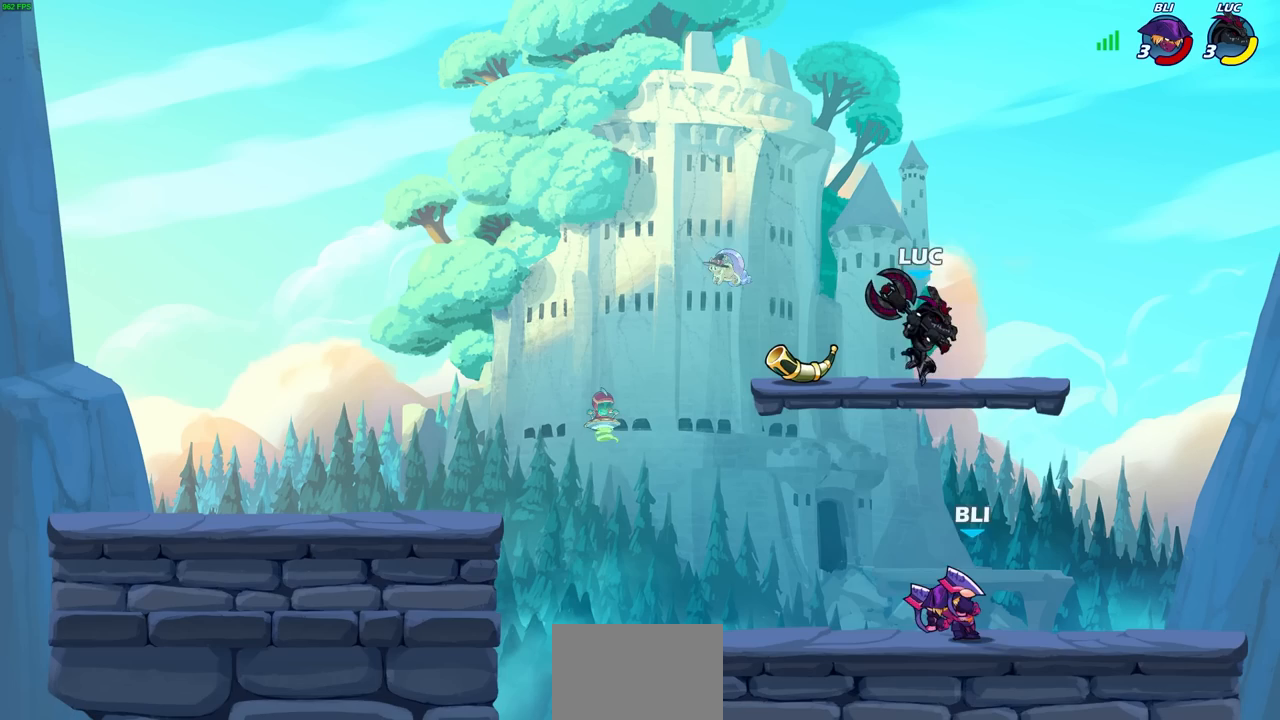
{"buttons": [], "left_stick": "center", "events": [[117, "left_stick", "down-right"], [183, "left_stick", "down-left"], [283, "SQUARE", "down"], [350, "SQUARE", "up"], [383, "left_stick", "center"]]}
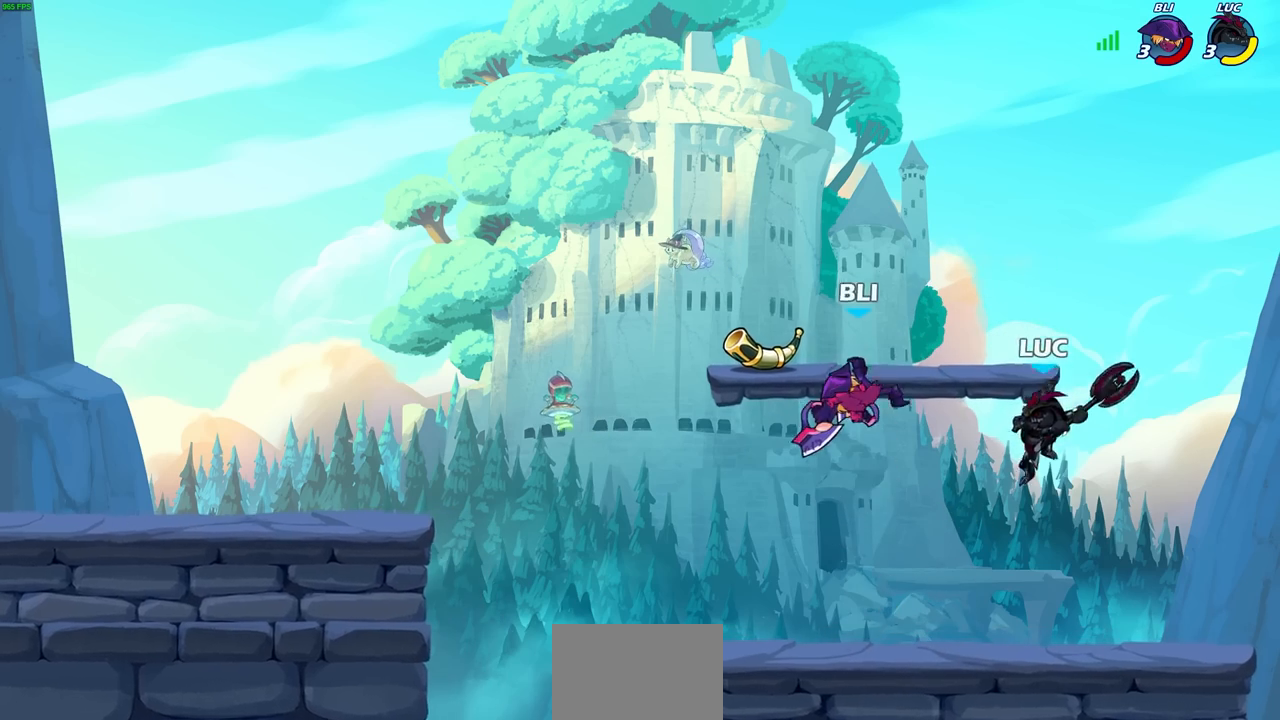
{"buttons": [], "left_stick": "center", "events": []}
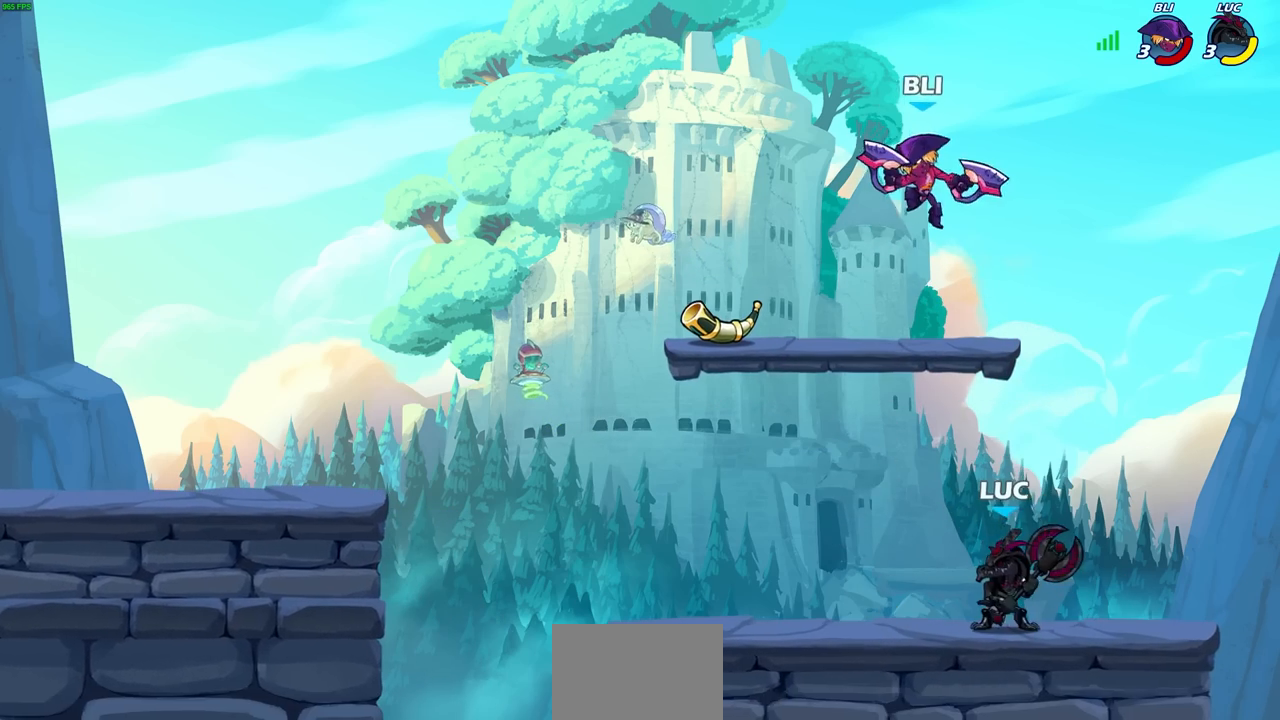
{"buttons": [], "left_stick": "center", "events": [[67, "CROSS", "down"], [67, "left_stick", "right"], [150, "CIRCLE", "down"], [167, "CROSS", "up"], [167, "left_stick", "center"], [267, "CIRCLE", "up"]]}
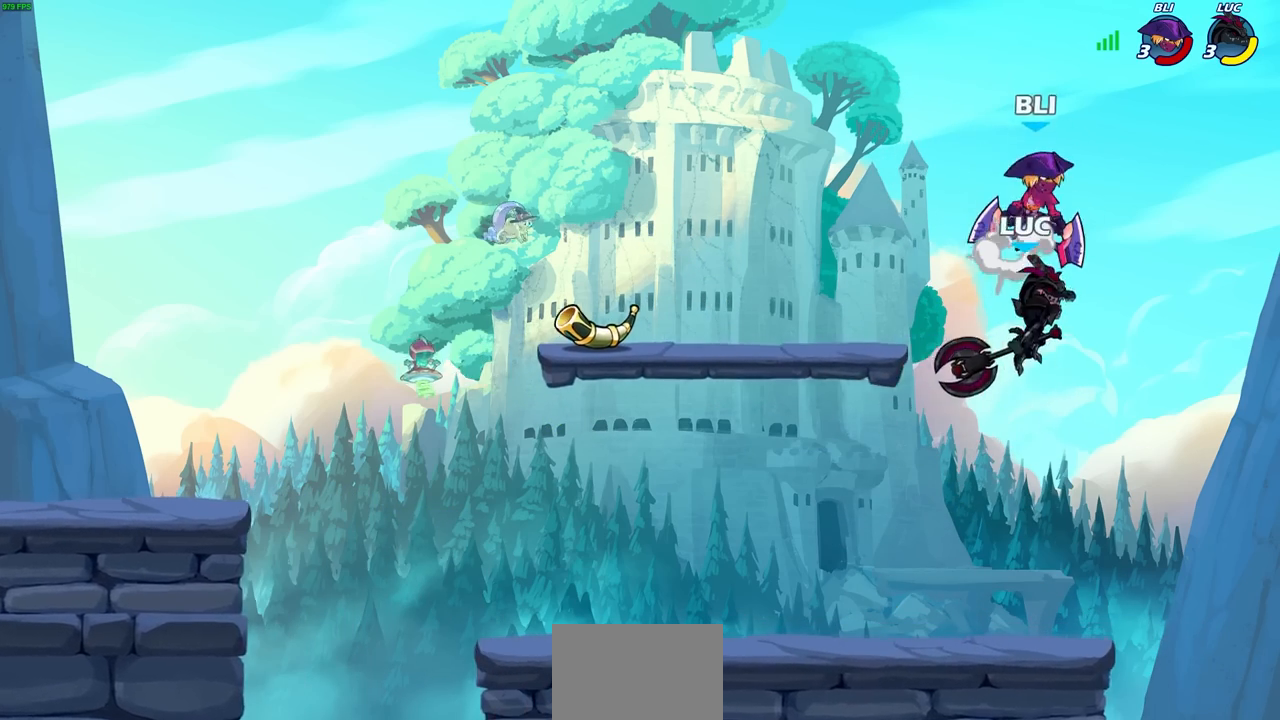
{"buttons": [], "left_stick": "up-left", "events": [[217, "left_stick", "up-left"]]}
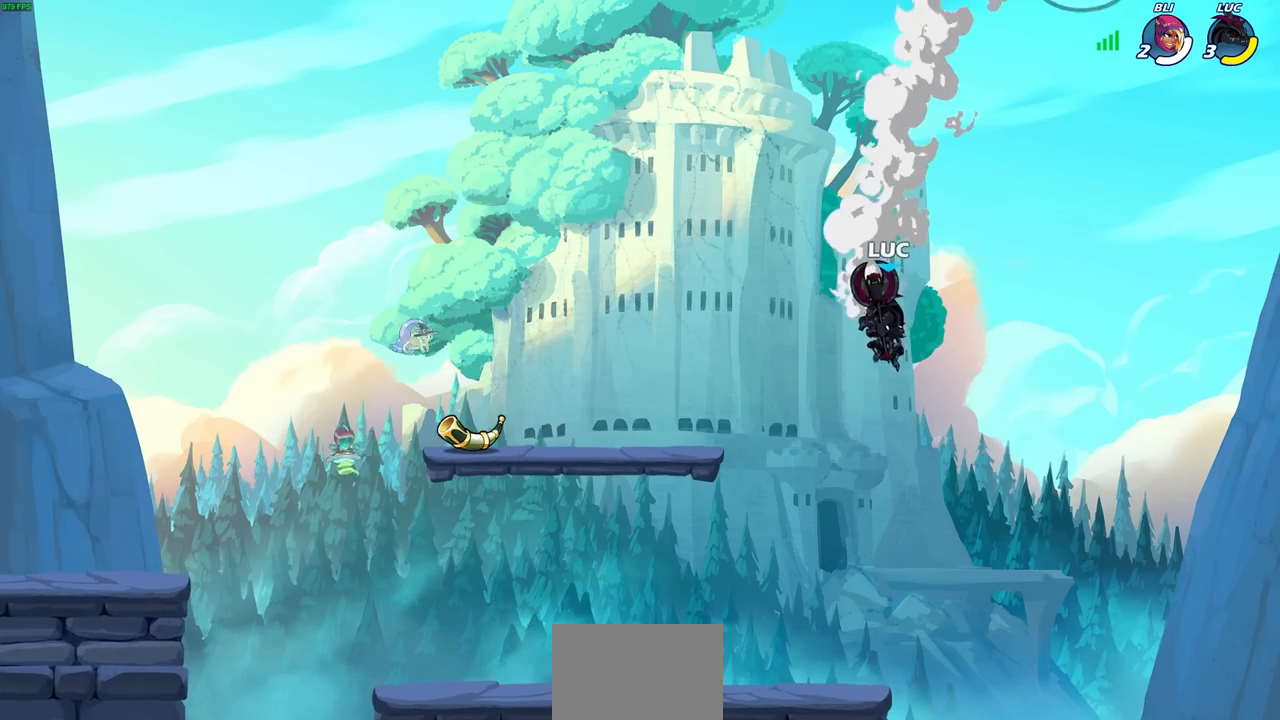
{"buttons": [], "left_stick": "up-left", "events": [[67, "CROSS", "down"], [183, "CROSS", "up"]]}
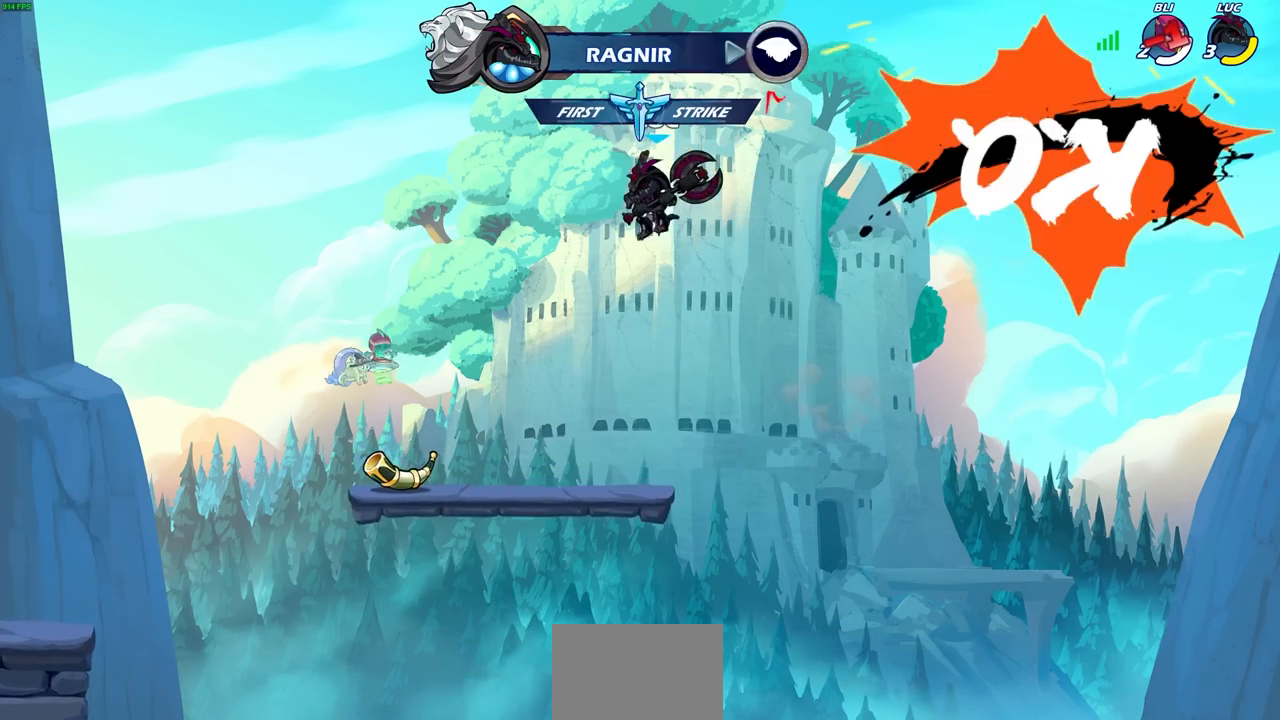
{"buttons": [], "left_stick": "center", "events": [[183, "left_stick", "center"]]}
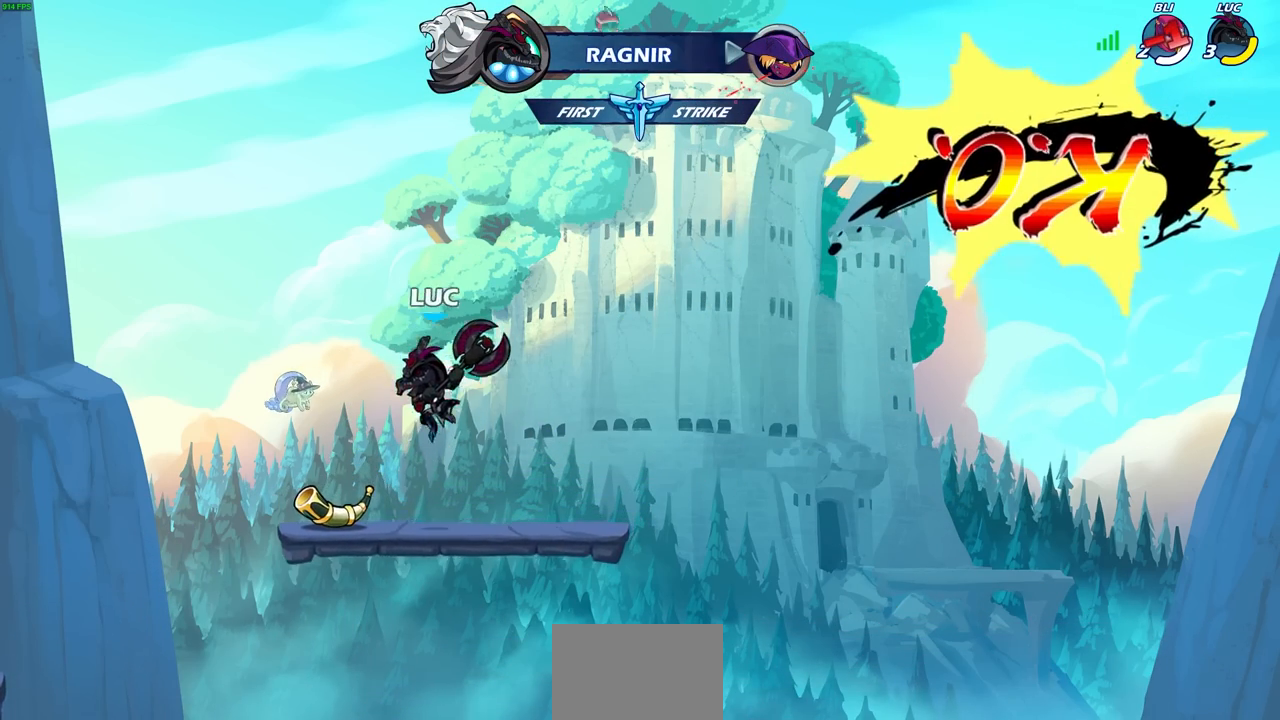
{"buttons": ["CIRCLE"], "left_stick": "center", "events": [[267, "left_stick", "up-left"], [350, "R2", "down"], [383, "CROSS", "down"], [433, "CIRCLE", "down"], [450, "CROSS", "up"], [467, "left_stick", "center"], [500, "R2", "up"]]}
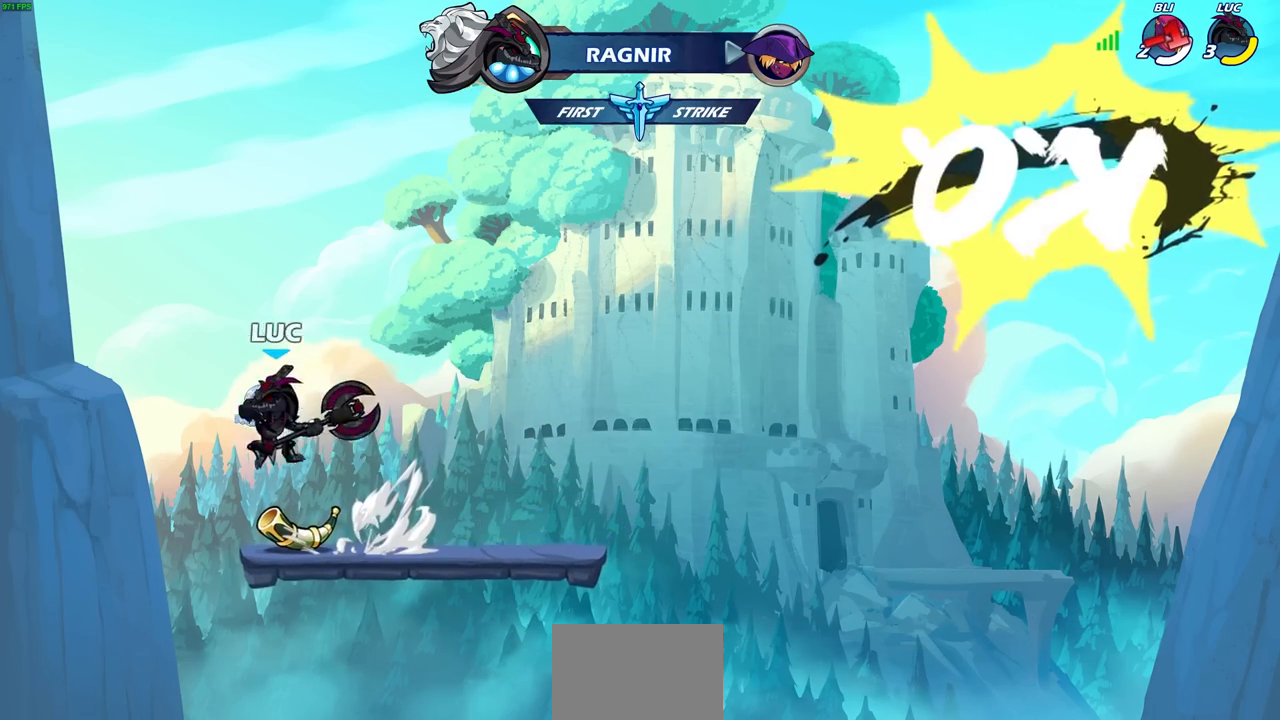
{"buttons": [], "left_stick": "center", "events": [[83, "CIRCLE", "up"]]}
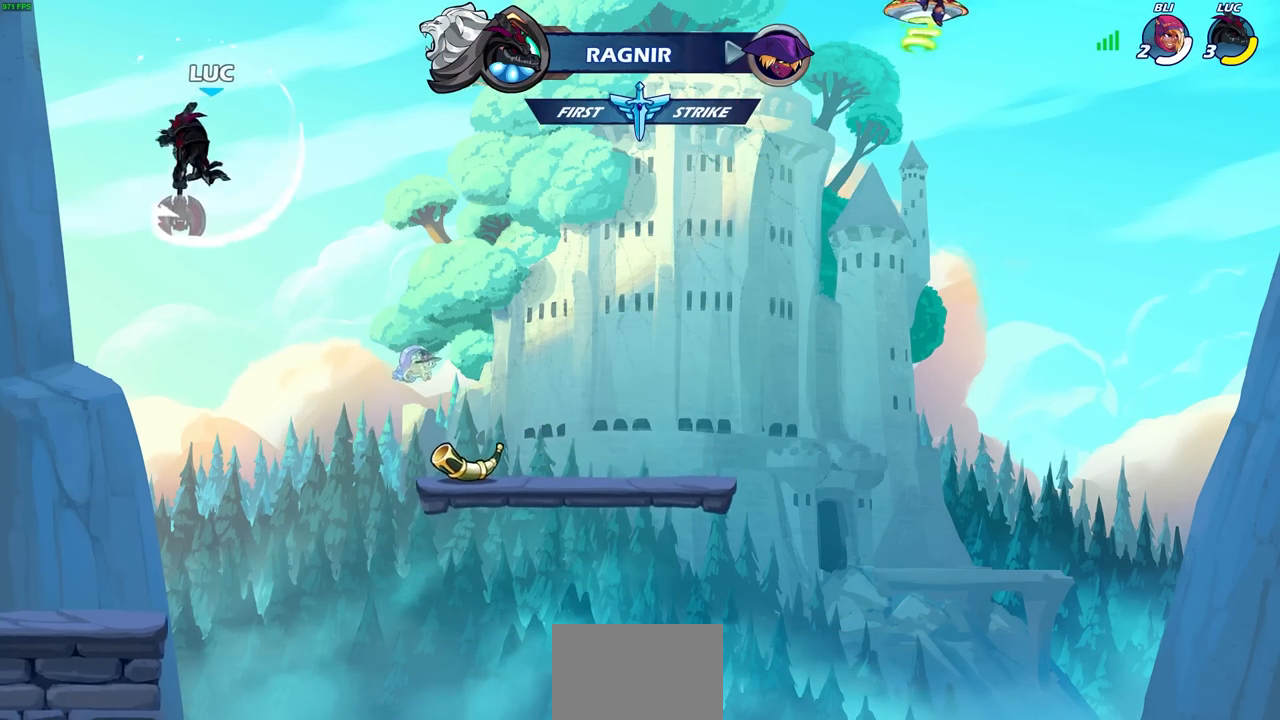
{"buttons": [], "left_stick": "right", "events": [[450, "left_stick", "right"]]}
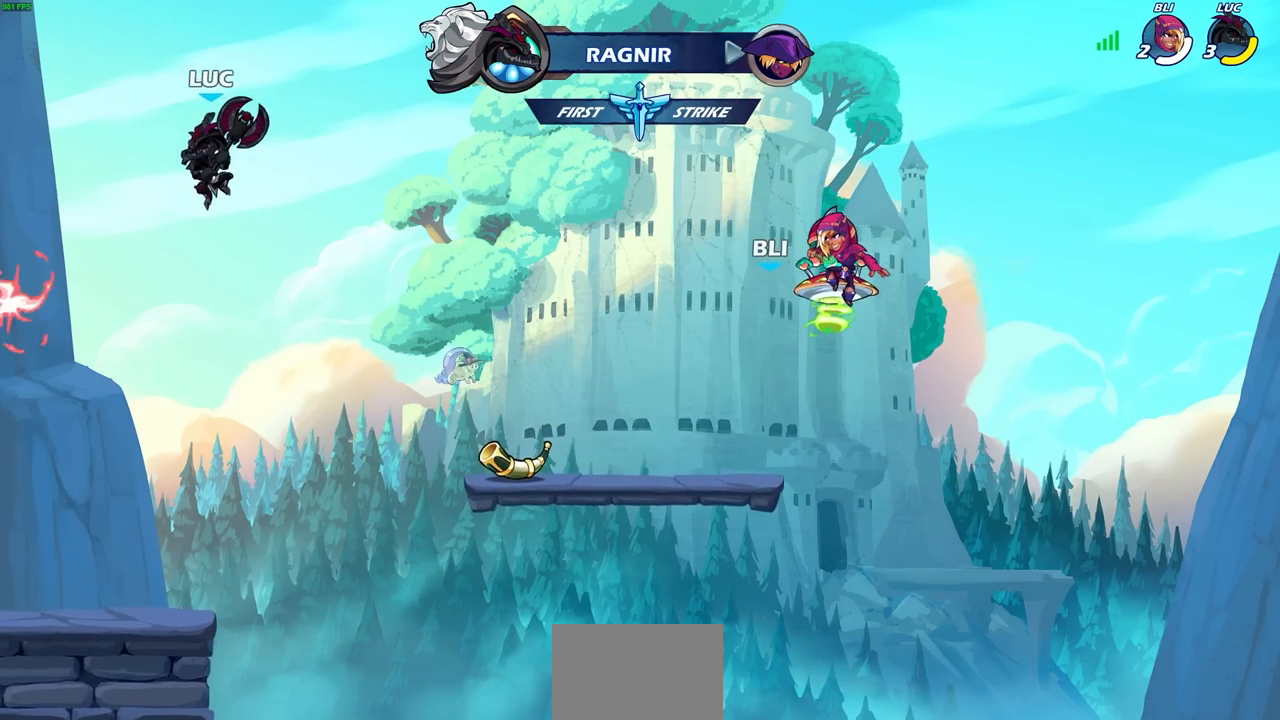
{"buttons": [], "left_stick": "center", "events": [[100, "left_stick", "center"], [217, "left_stick", "down"], [250, "CIRCLE", "down"], [350, "CIRCLE", "up"], [367, "left_stick", "center"]]}
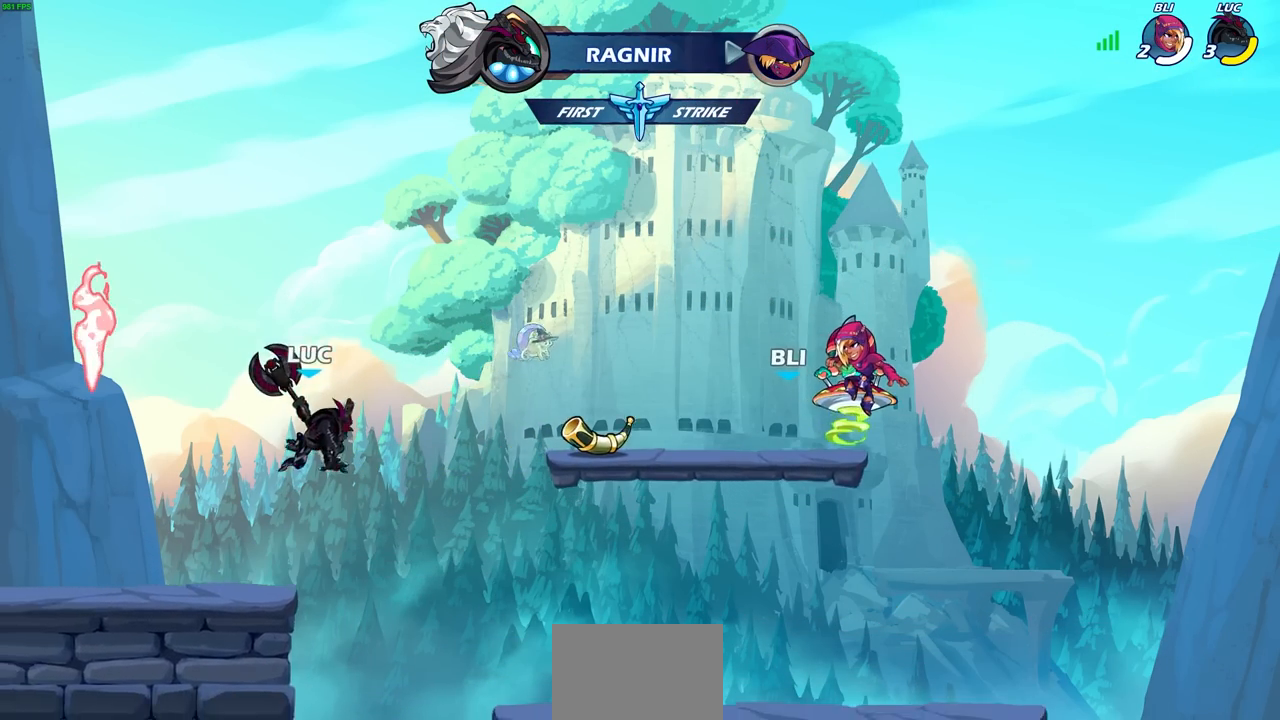
{"buttons": [], "left_stick": "right", "events": [[500, "left_stick", "right"]]}
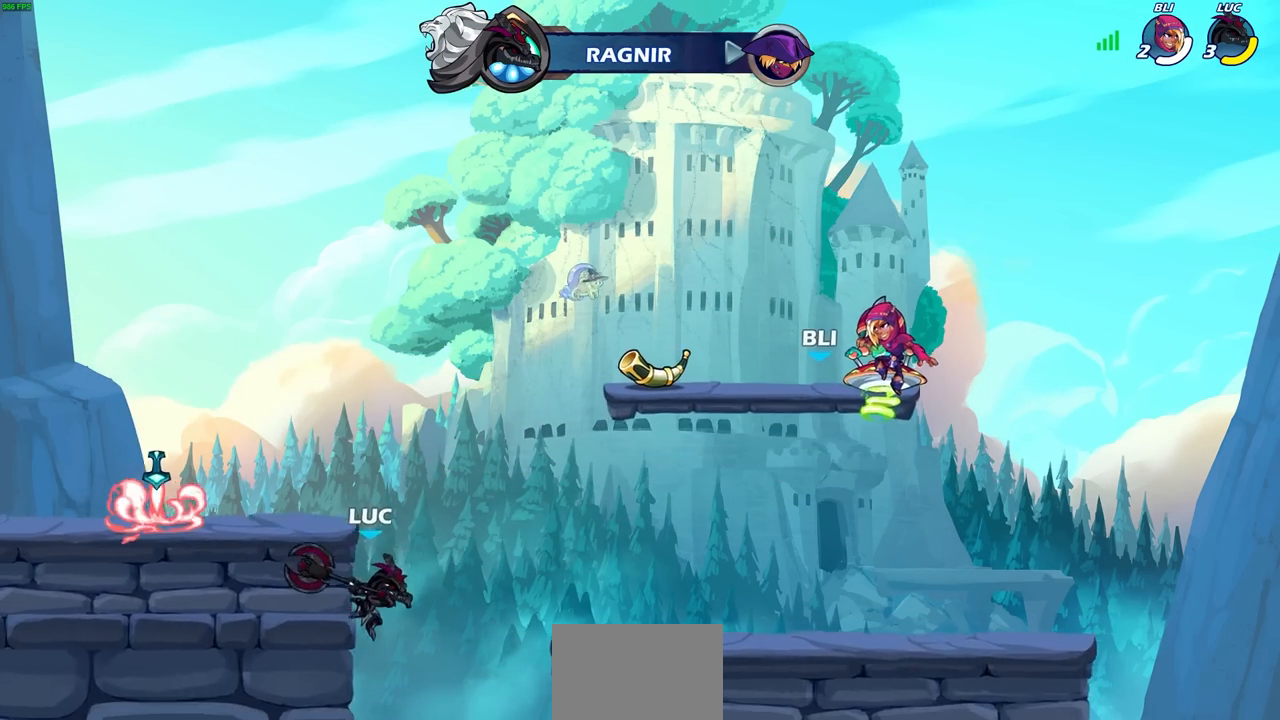
{"buttons": ["CIRCLE"], "left_stick": "center", "events": [[100, "CROSS", "down"], [267, "CROSS", "up"], [433, "CIRCLE", "down"], [450, "left_stick", "center"]]}
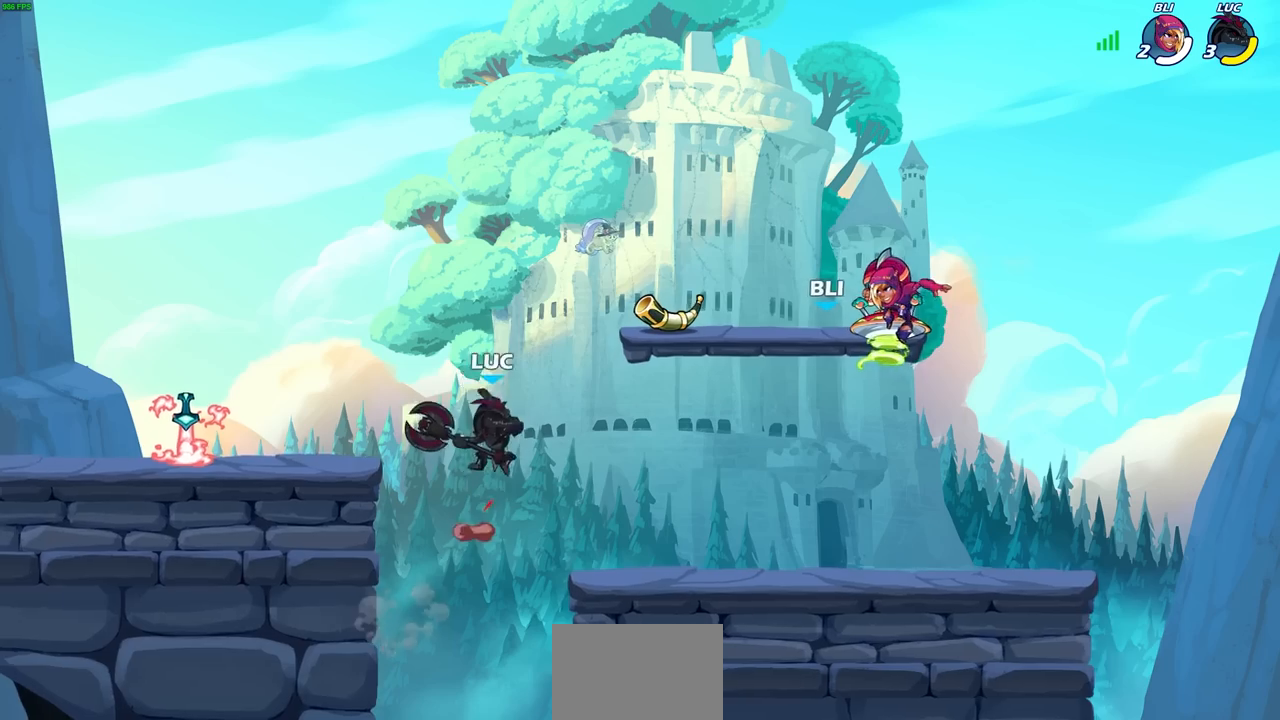
{"buttons": [], "left_stick": "center", "events": [[17, "CIRCLE", "up"]]}
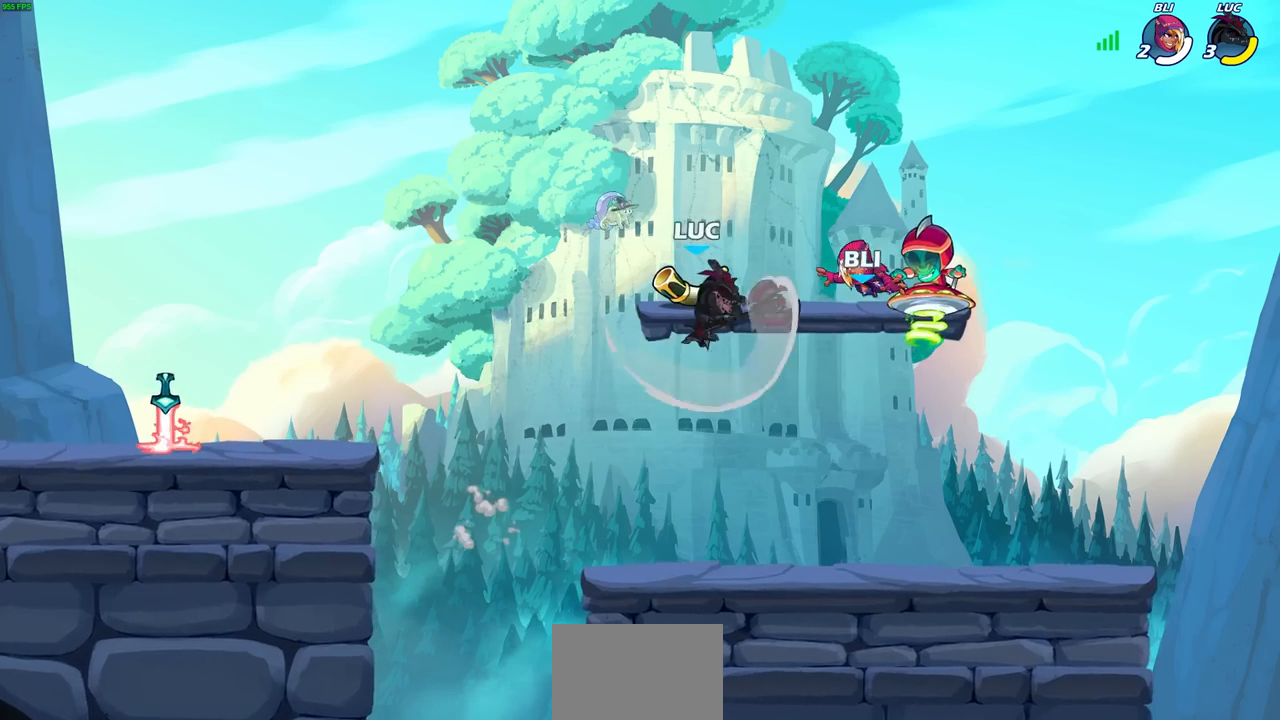
{"buttons": [], "left_stick": "left", "events": [[133, "left_stick", "left"]]}
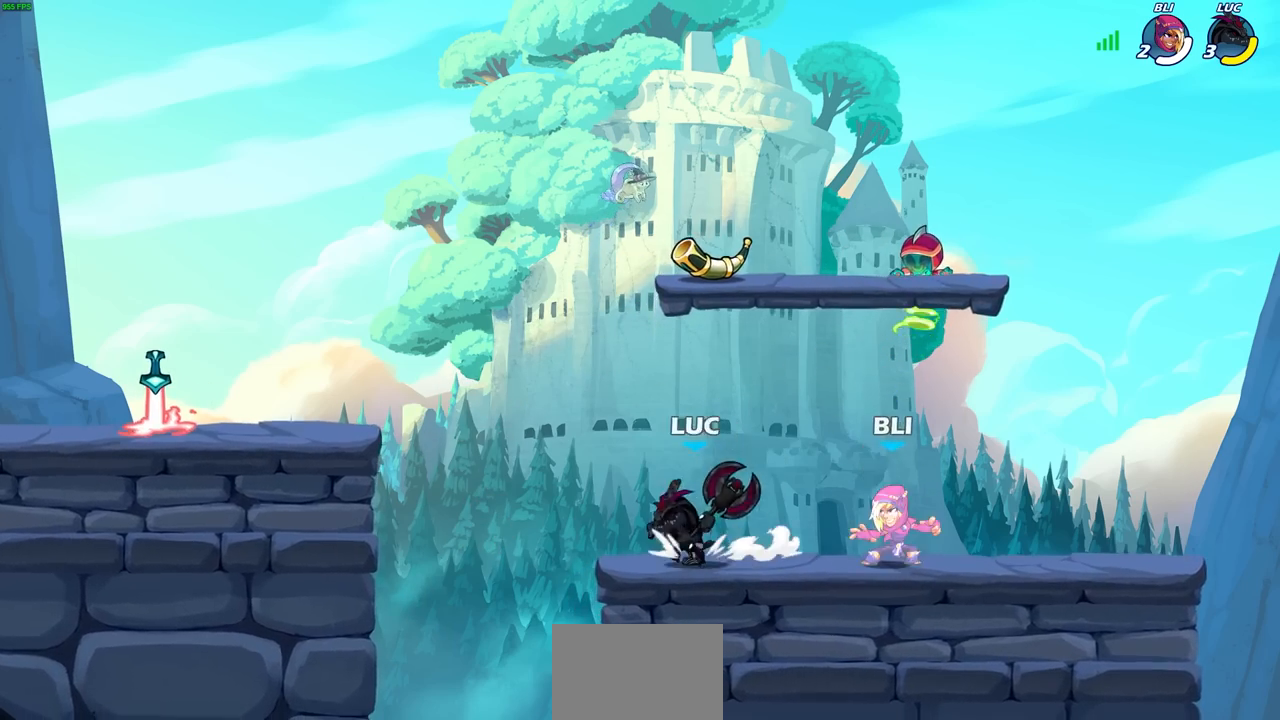
{"buttons": [], "left_stick": "left", "events": [[67, "CROSS", "down"], [67, "R2", "down"], [200, "CROSS", "up"], [200, "R2", "up"], [283, "CROSS", "down"], [450, "CROSS", "up"]]}
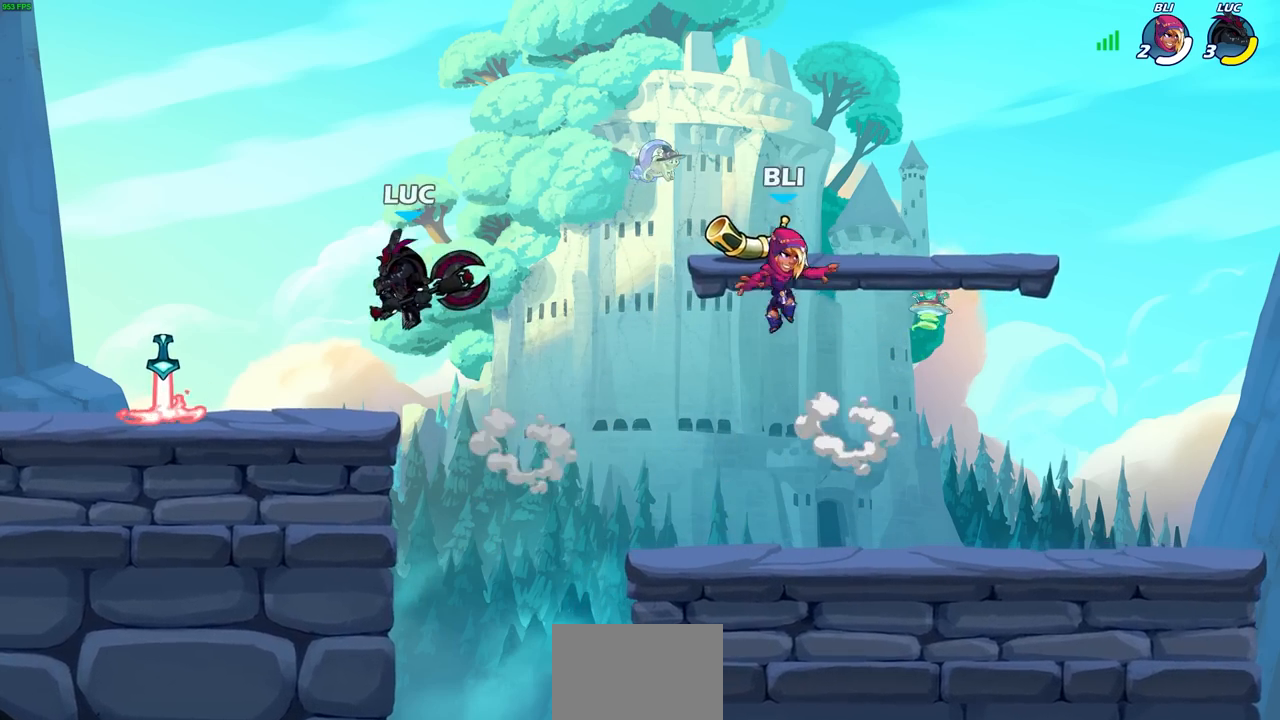
{"buttons": [], "left_stick": "right", "events": [[467, "left_stick", "right"]]}
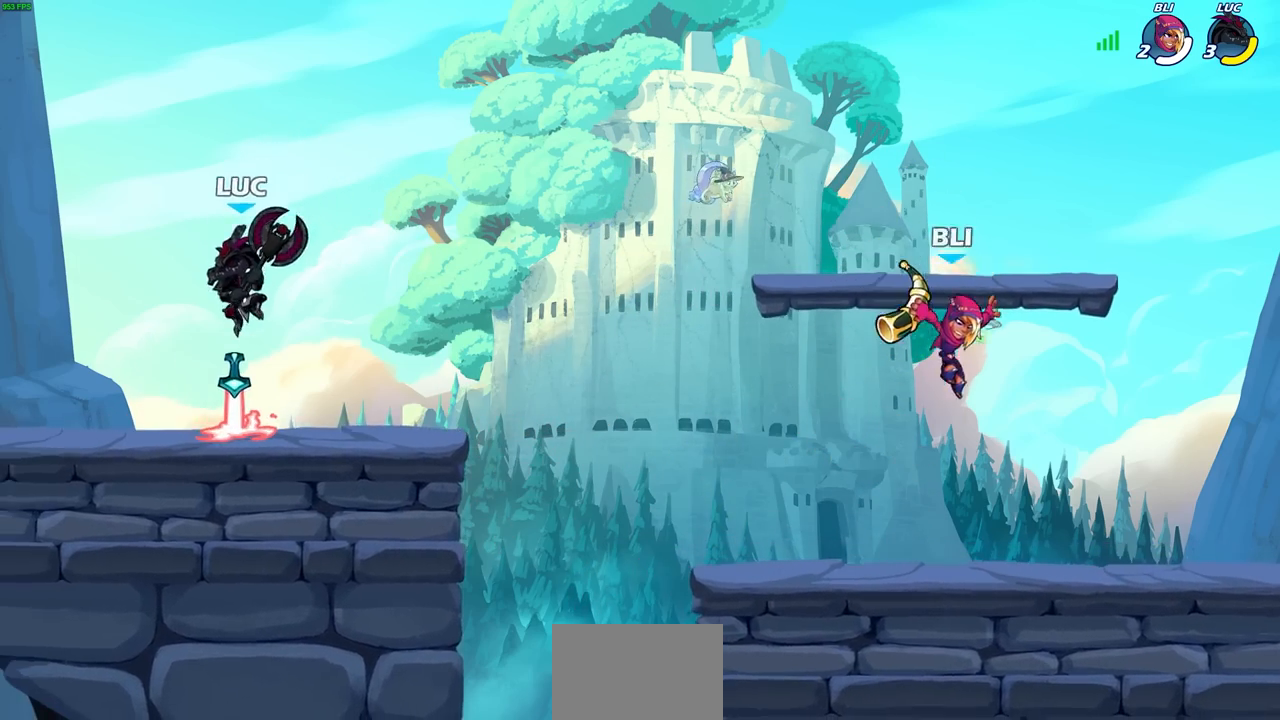
{"buttons": [], "left_stick": "center", "events": [[283, "R2", "down"], [300, "R1", "down"], [333, "left_stick", "center"], [383, "R1", "up"], [383, "R2", "up"]]}